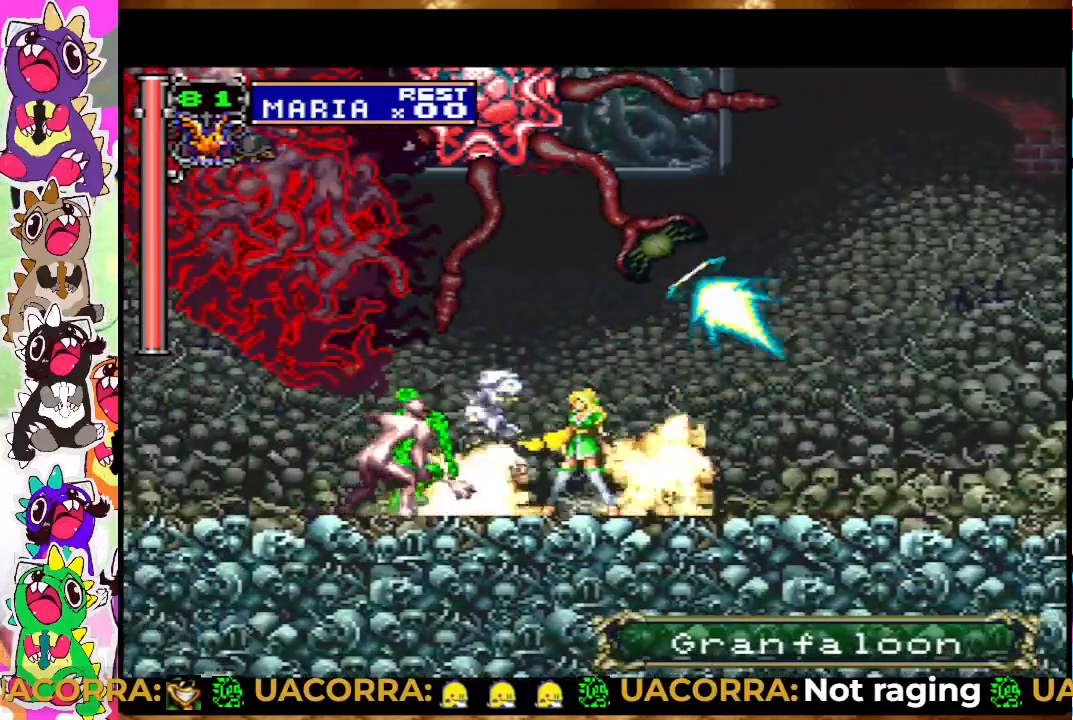
Gameplay with a controller (PlayStation layout); each line is a JSON object with the inputs held at the frame after it. "events" lists button and stick changes between this image and that frame as [ms after this image, input, new state], when the widget could be followed in between. Not read: L3 R3.
{"buttons": ["SQUARE"], "left_stick": "center", "right_stick": "center", "events": [[50, "SQUARE", "up"], [133, "SQUARE", "down"], [183, "SQUARE", "up"], [283, "SQUARE", "down"], [300, "SQUARE", "up"], [400, "SQUARE", "down"], [450, "SQUARE", "up"], [500, "SQUARE", "down"]]}
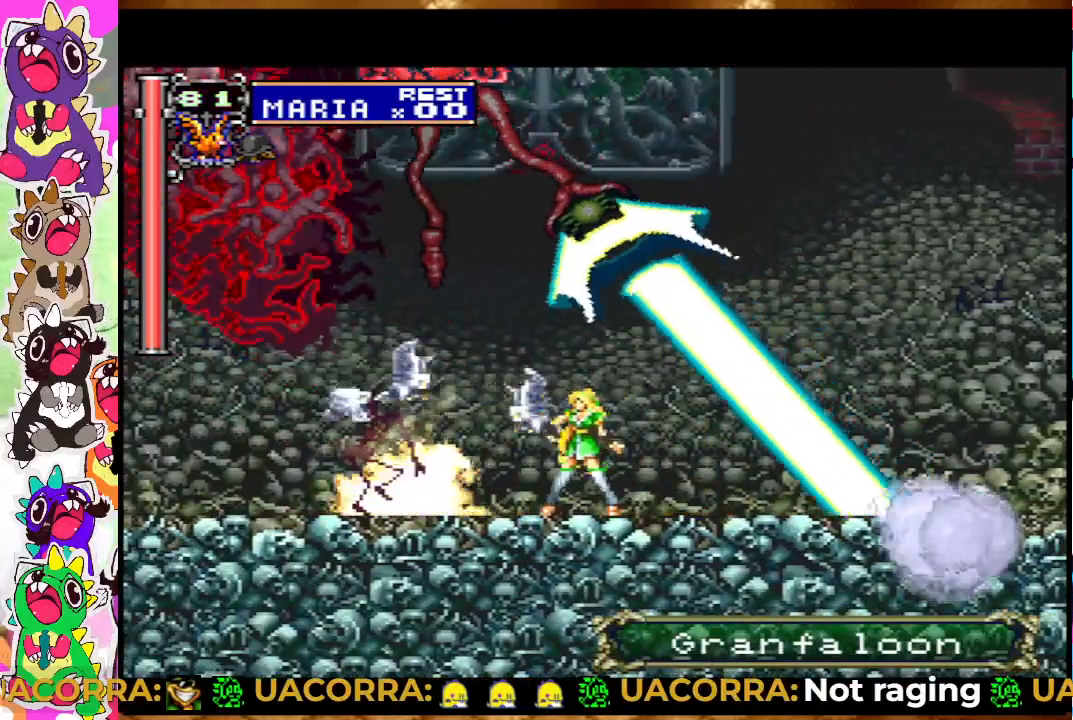
{"buttons": [], "left_stick": "center", "right_stick": "center", "events": [[67, "SQUARE", "up"], [133, "SQUARE", "down"], [217, "DPAD_LEFT", "down"], [217, "SQUARE", "up"], [267, "SQUARE", "down"], [333, "DPAD_LEFT", "up"], [333, "SQUARE", "up"], [383, "SQUARE", "down"], [433, "SQUARE", "up"]]}
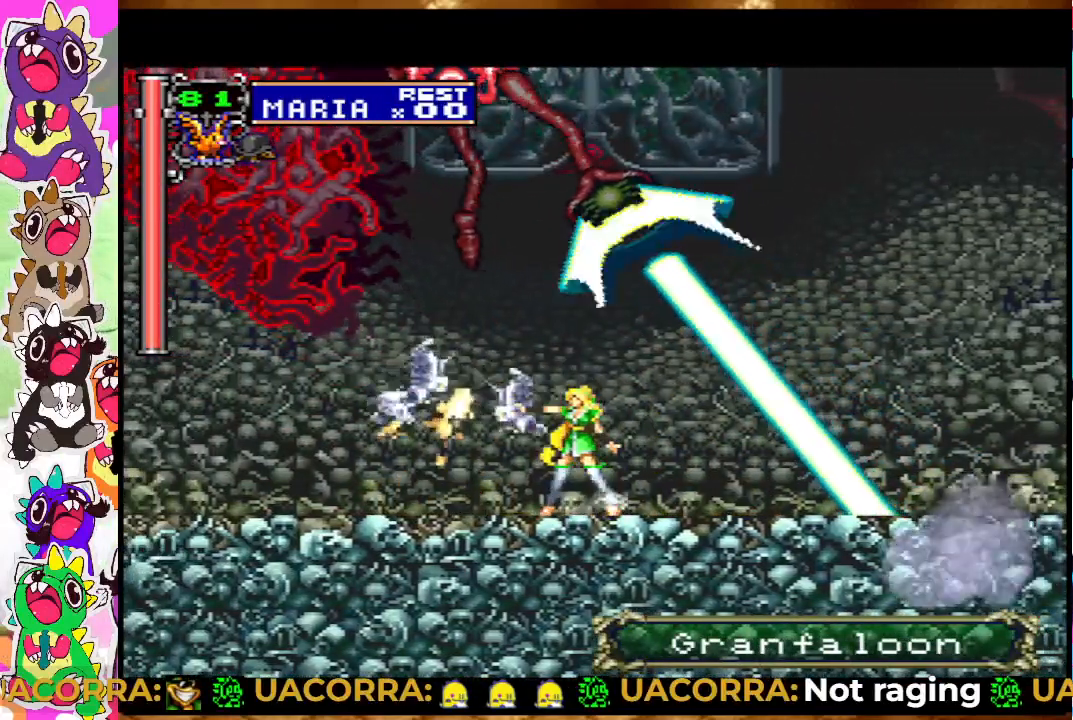
{"buttons": ["SQUARE"], "left_stick": "center", "right_stick": "center", "events": [[17, "SQUARE", "down"], [67, "SQUARE", "up"], [133, "SQUARE", "down"], [200, "SQUARE", "up"], [217, "SQUARE", "down"], [300, "SQUARE", "up"], [417, "SQUARE", "down"], [433, "SQUARE", "up"], [483, "SQUARE", "down"]]}
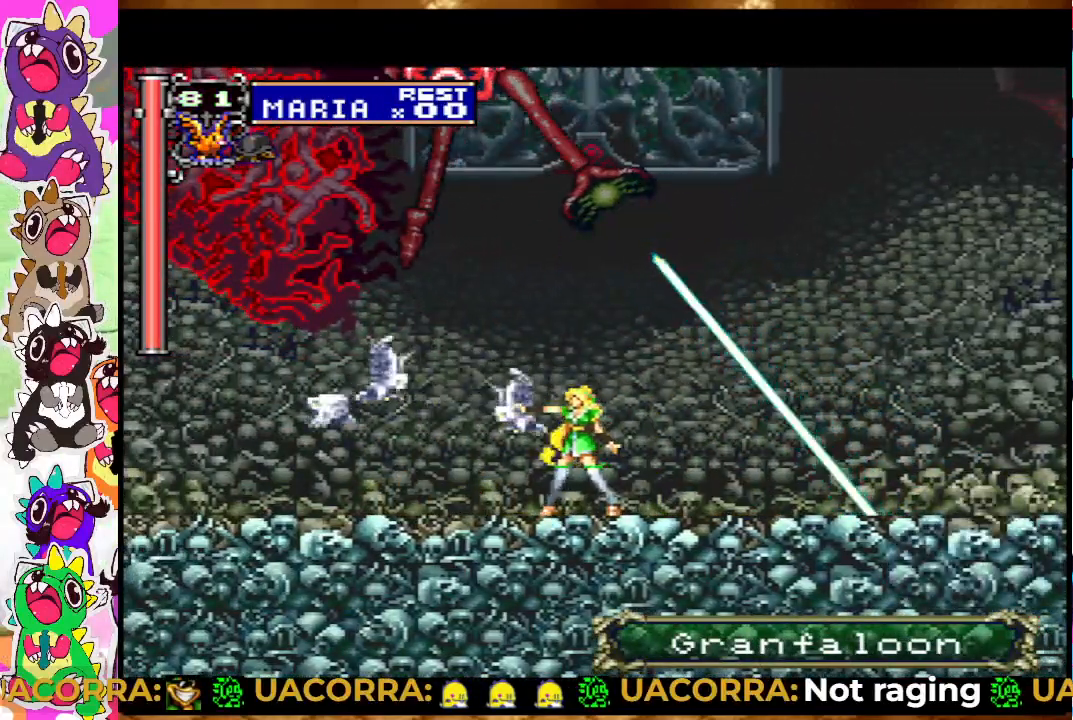
{"buttons": ["DPAD_RIGHT"], "left_stick": "center", "right_stick": "center", "events": [[83, "SQUARE", "up"], [467, "DPAD_RIGHT", "down"]]}
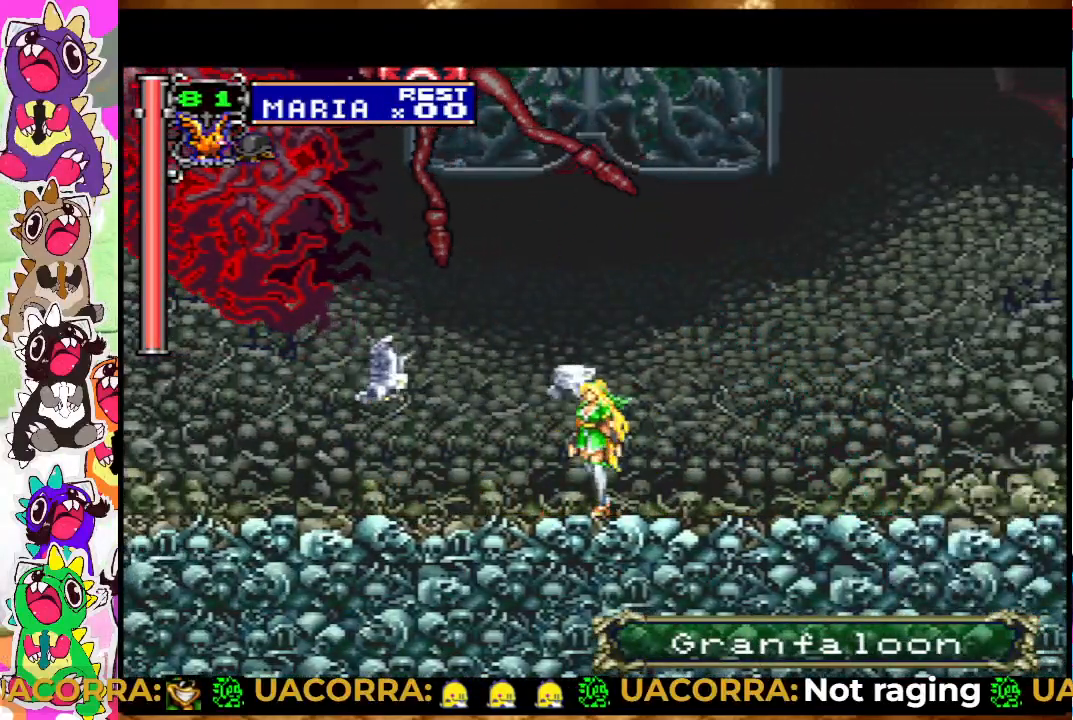
{"buttons": ["DPAD_RIGHT"], "left_stick": "center", "right_stick": "center", "events": [[50, "DPAD_RIGHT", "up"], [150, "DPAD_RIGHT", "down"]]}
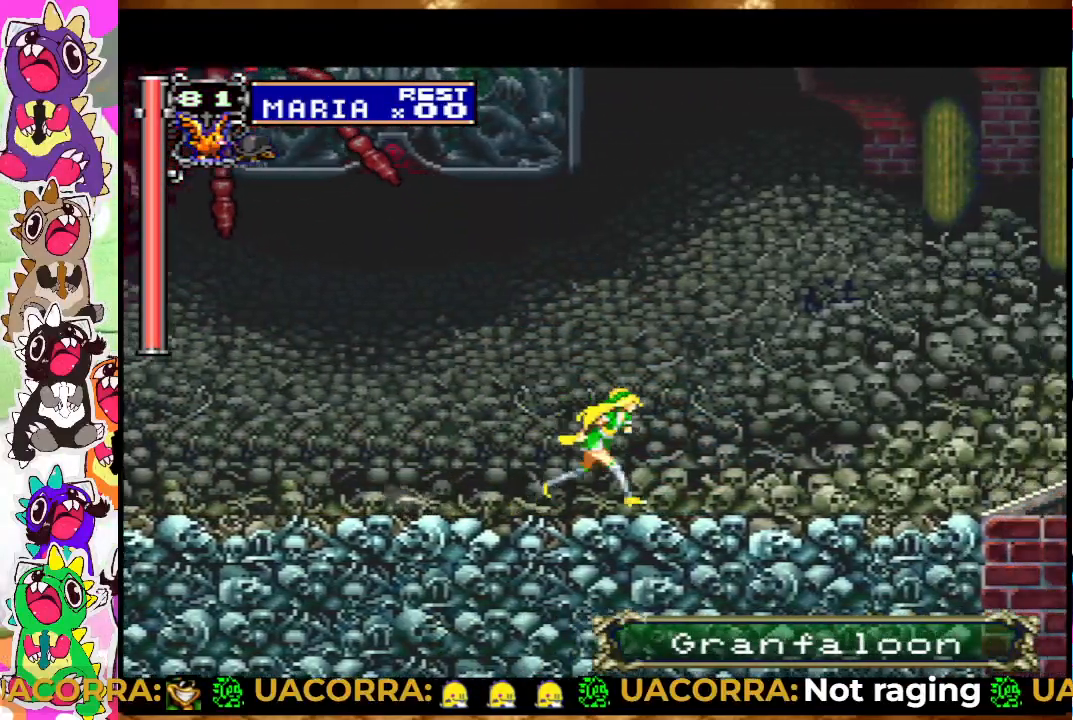
{"buttons": ["CROSS"], "left_stick": "center", "right_stick": "center", "events": [[133, "DPAD_RIGHT", "up"], [233, "DPAD_LEFT", "down"], [333, "DPAD_LEFT", "up"], [500, "CROSS", "down"]]}
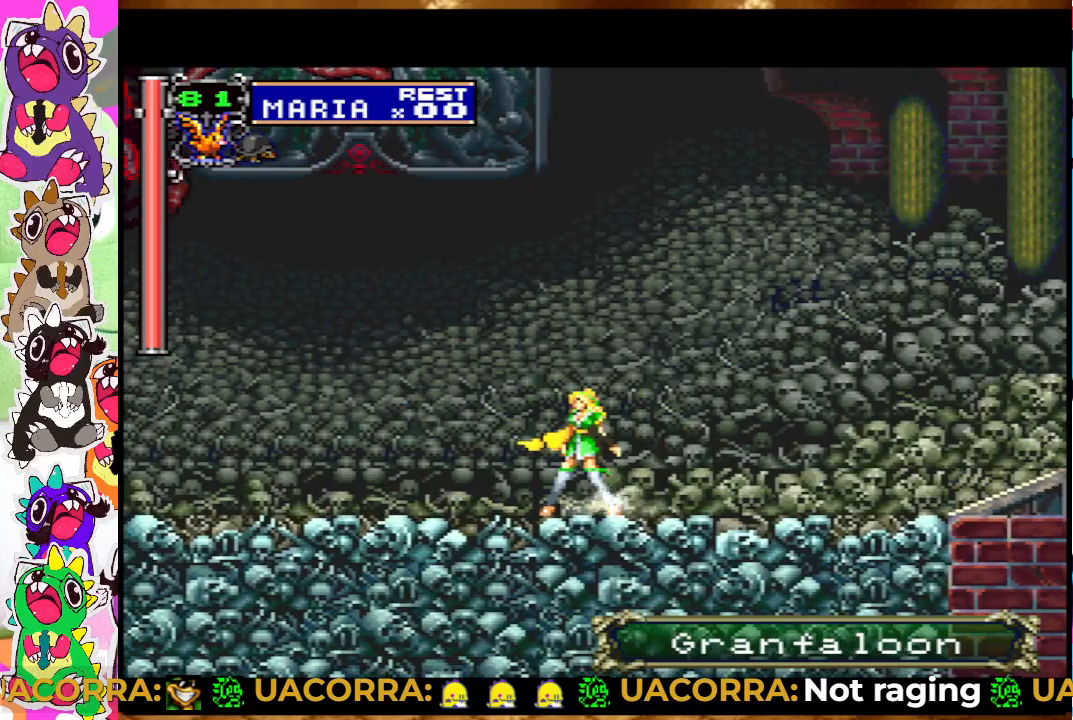
{"buttons": ["CROSS", "SQUARE"], "left_stick": "center", "right_stick": "center", "events": [[167, "CROSS", "up"], [283, "CROSS", "down"], [483, "SQUARE", "down"]]}
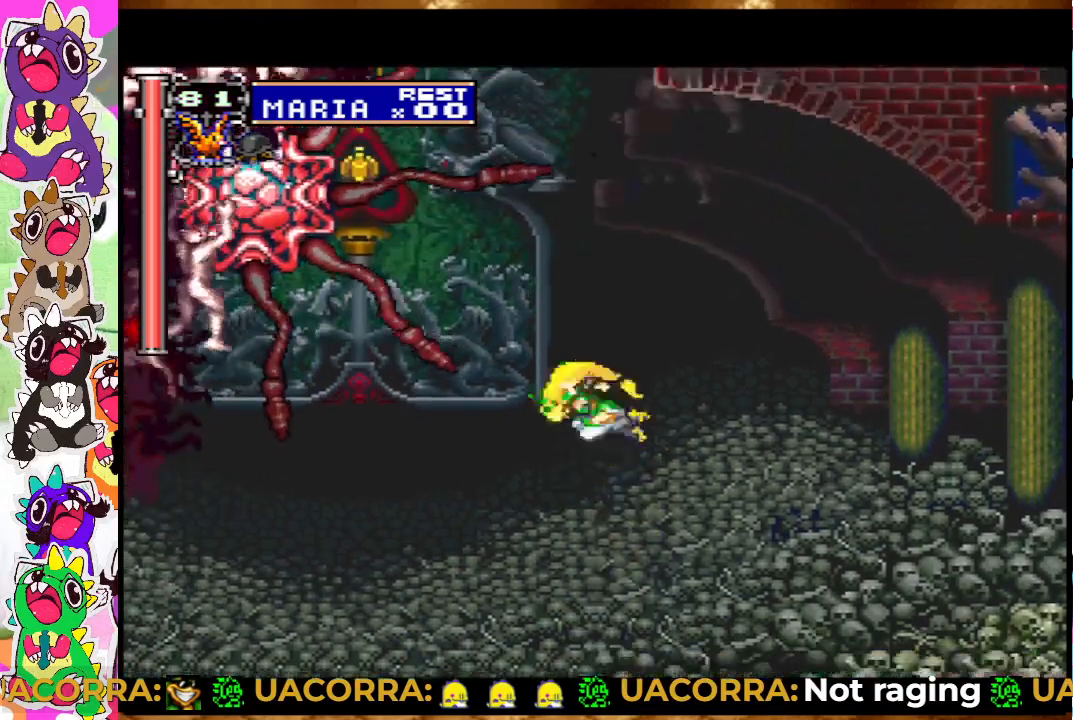
{"buttons": ["SQUARE"], "left_stick": "center", "right_stick": "center", "events": [[100, "CROSS", "up"], [133, "SQUARE", "up"], [200, "SQUARE", "down"], [283, "SQUARE", "up"], [367, "SQUARE", "down"]]}
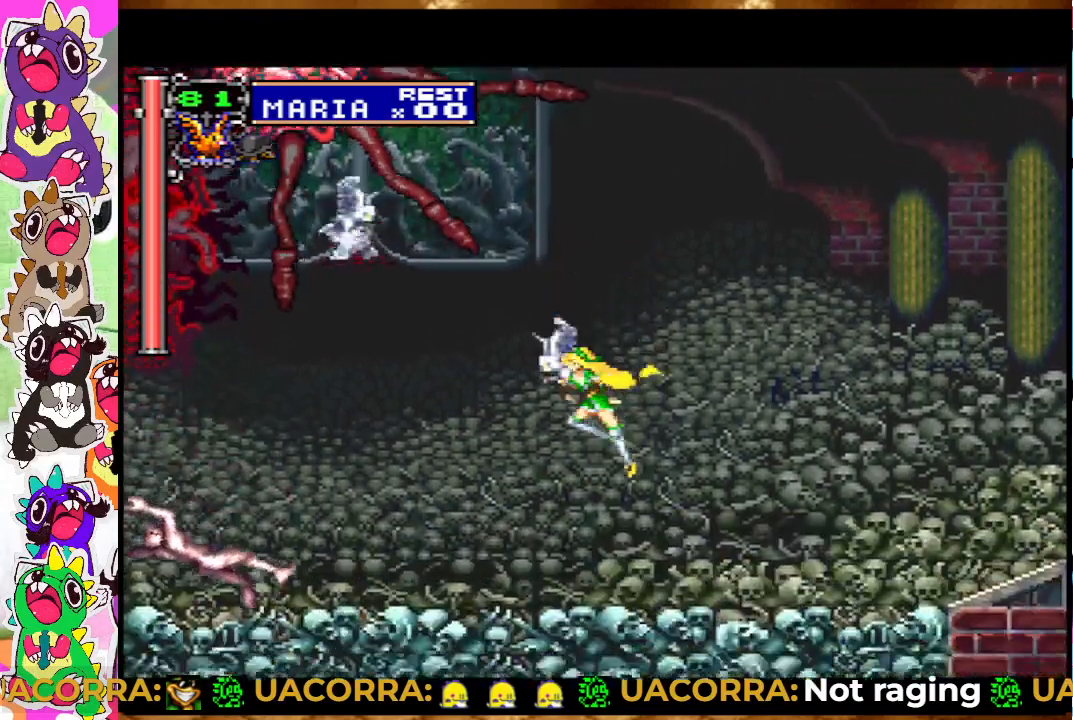
{"buttons": [], "left_stick": "center", "right_stick": "center", "events": [[50, "SQUARE", "up"], [250, "CROSS", "down"], [483, "CROSS", "up"]]}
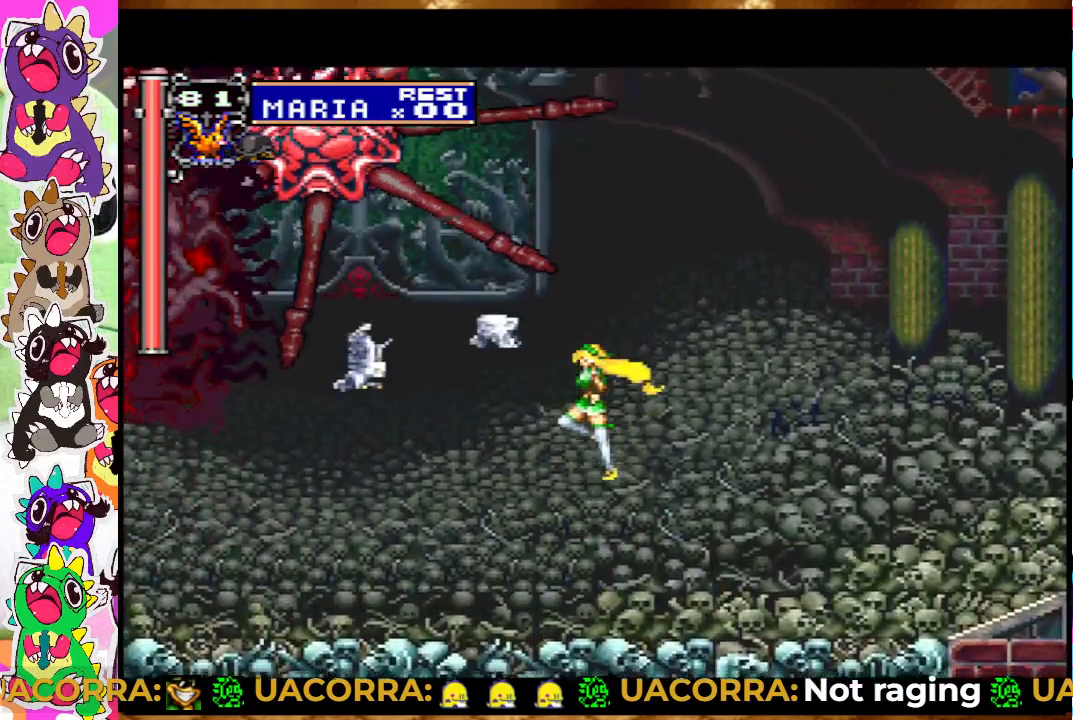
{"buttons": ["SQUARE"], "left_stick": "center", "right_stick": "center", "events": [[100, "CROSS", "down"], [300, "SQUARE", "down"], [367, "CROSS", "up"], [433, "SQUARE", "up"], [500, "SQUARE", "down"]]}
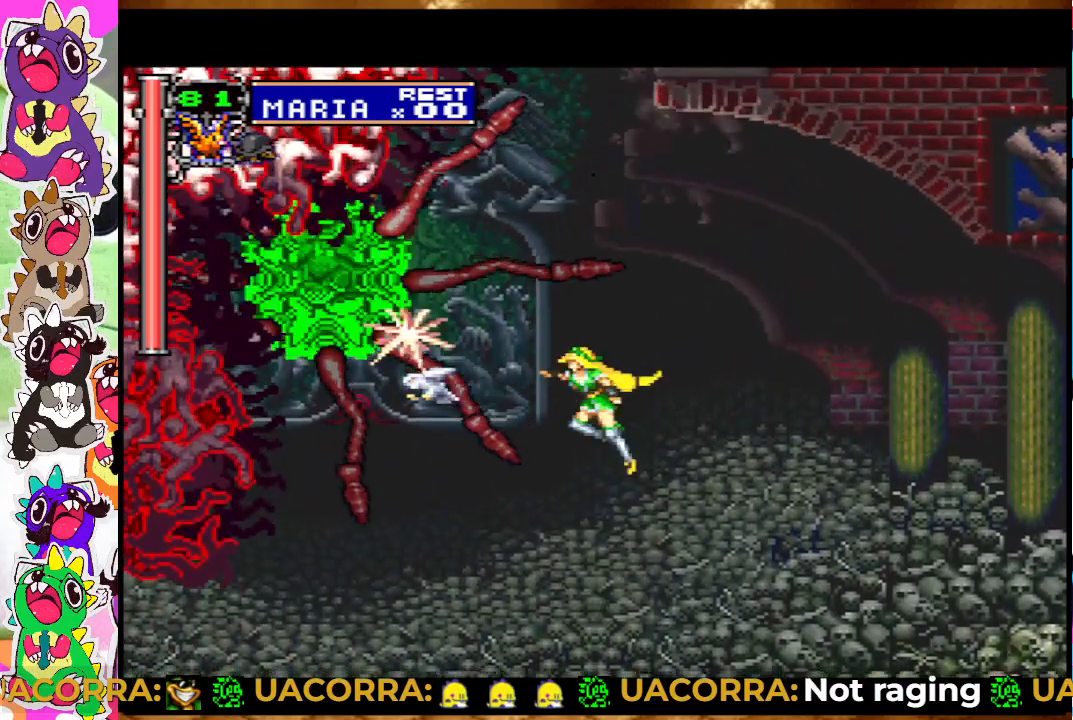
{"buttons": [], "left_stick": "center", "right_stick": "center", "events": [[67, "SQUARE", "up"], [167, "SQUARE", "down"], [217, "SQUARE", "up"], [283, "SQUARE", "down"], [367, "SQUARE", "up"]]}
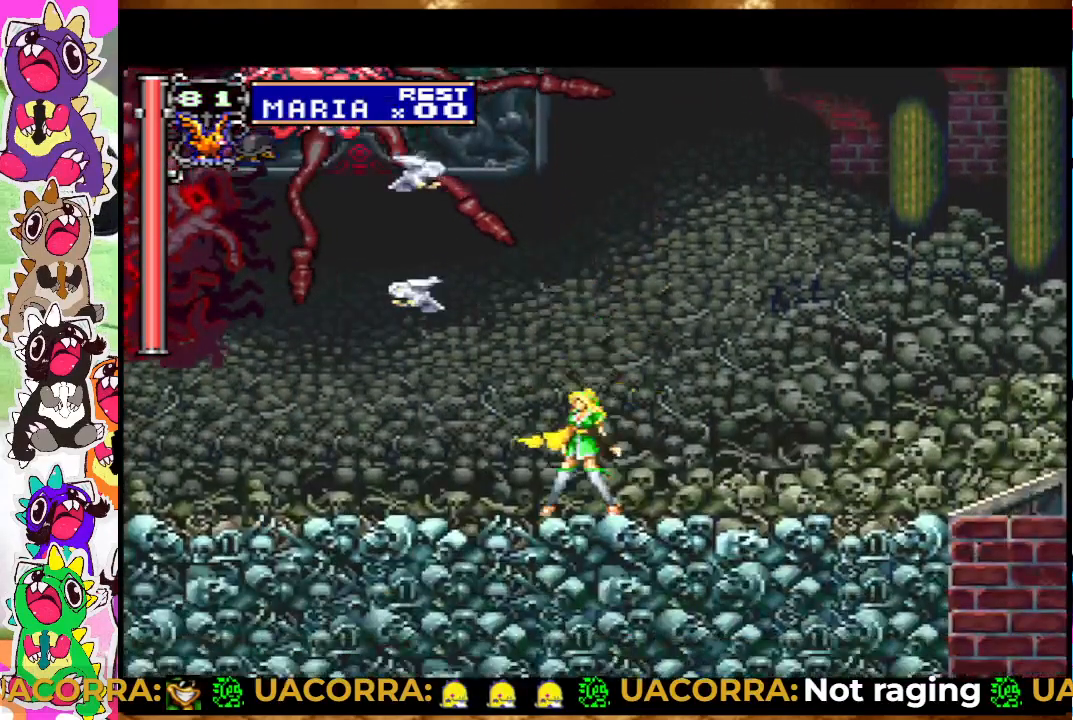
{"buttons": ["CROSS"], "left_stick": "center", "right_stick": "center", "events": [[83, "CROSS", "down"], [267, "CROSS", "up"], [350, "CROSS", "down"]]}
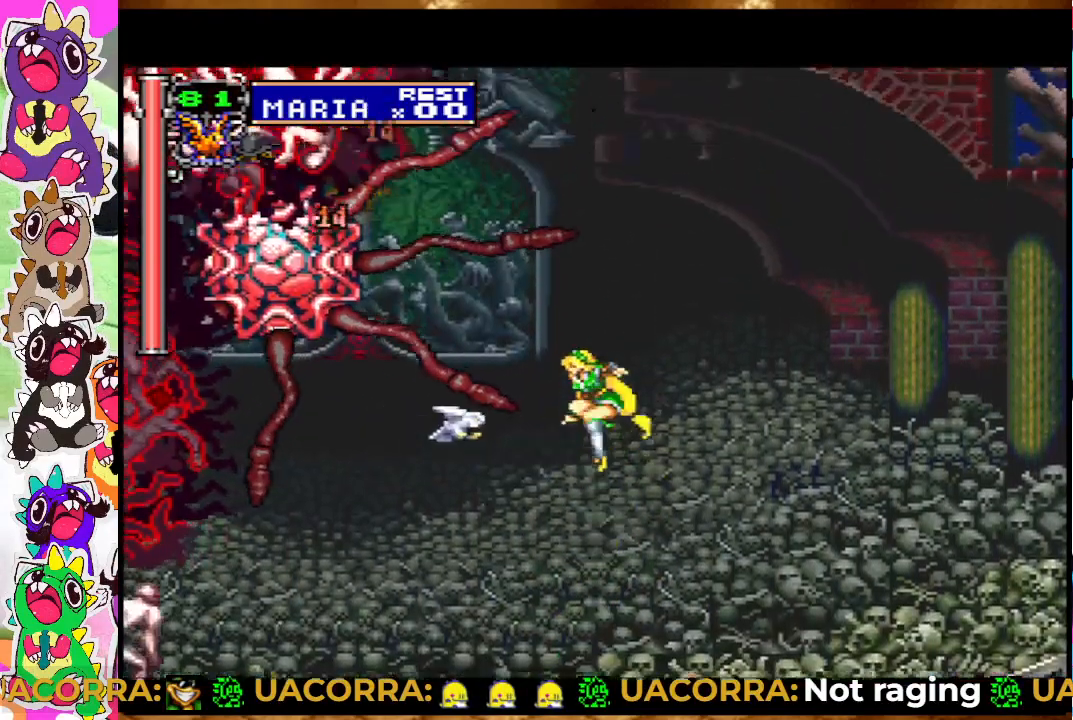
{"buttons": ["SQUARE"], "left_stick": "center", "right_stick": "center", "events": [[100, "SQUARE", "down"], [217, "CROSS", "up"], [250, "SQUARE", "up"], [333, "SQUARE", "down"], [383, "SQUARE", "up"], [483, "SQUARE", "down"]]}
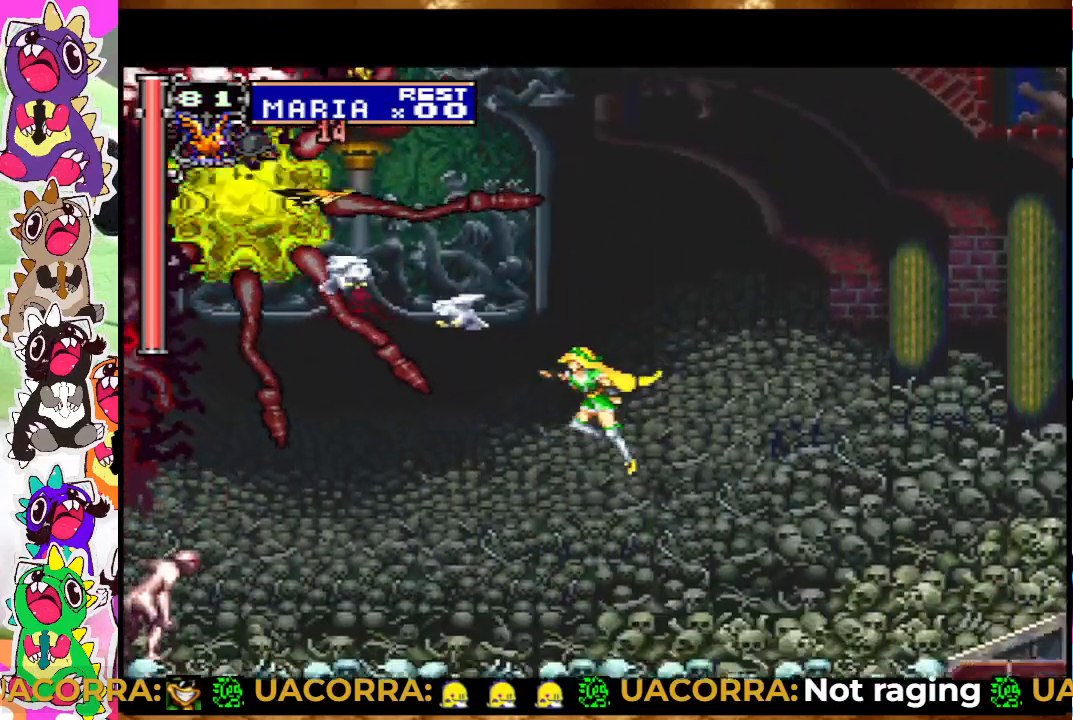
{"buttons": ["DPAD_LEFT"], "left_stick": "center", "right_stick": "center", "events": [[50, "SQUARE", "up"], [117, "SQUARE", "down"], [167, "SQUARE", "up"], [233, "SQUARE", "down"], [317, "SQUARE", "up"], [500, "DPAD_LEFT", "down"]]}
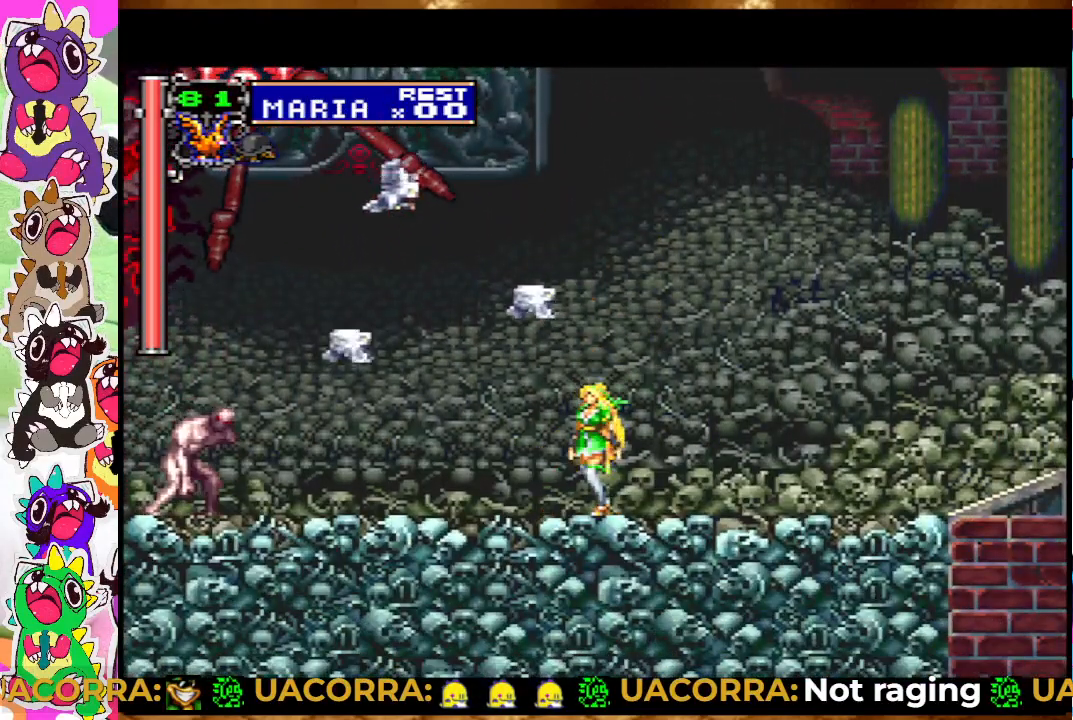
{"buttons": ["SQUARE"], "left_stick": "center", "right_stick": "center", "events": [[50, "SQUARE", "down"], [67, "DPAD_LEFT", "up"], [133, "SQUARE", "up"], [217, "SQUARE", "down"], [267, "SQUARE", "up"], [367, "SQUARE", "down"], [417, "SQUARE", "up"], [467, "SQUARE", "down"]]}
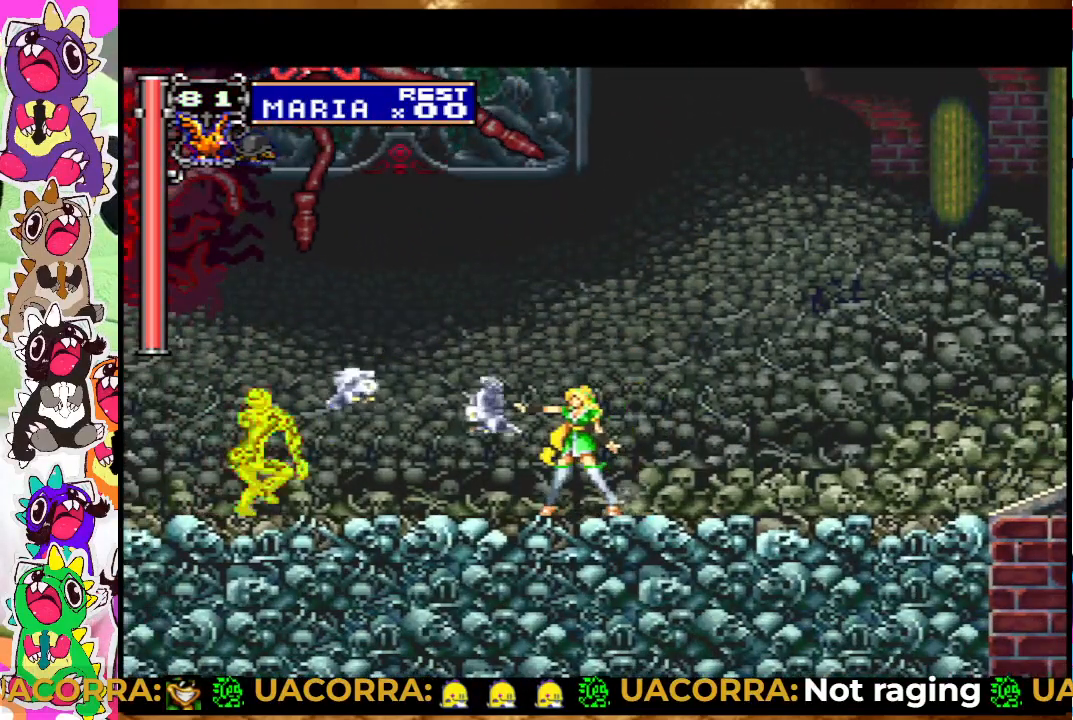
{"buttons": [], "left_stick": "center", "right_stick": "center", "events": [[50, "SQUARE", "up"], [133, "SQUARE", "down"], [150, "SQUARE", "up"], [267, "SQUARE", "down"], [317, "SQUARE", "up"], [433, "SQUARE", "down"], [467, "SQUARE", "up"]]}
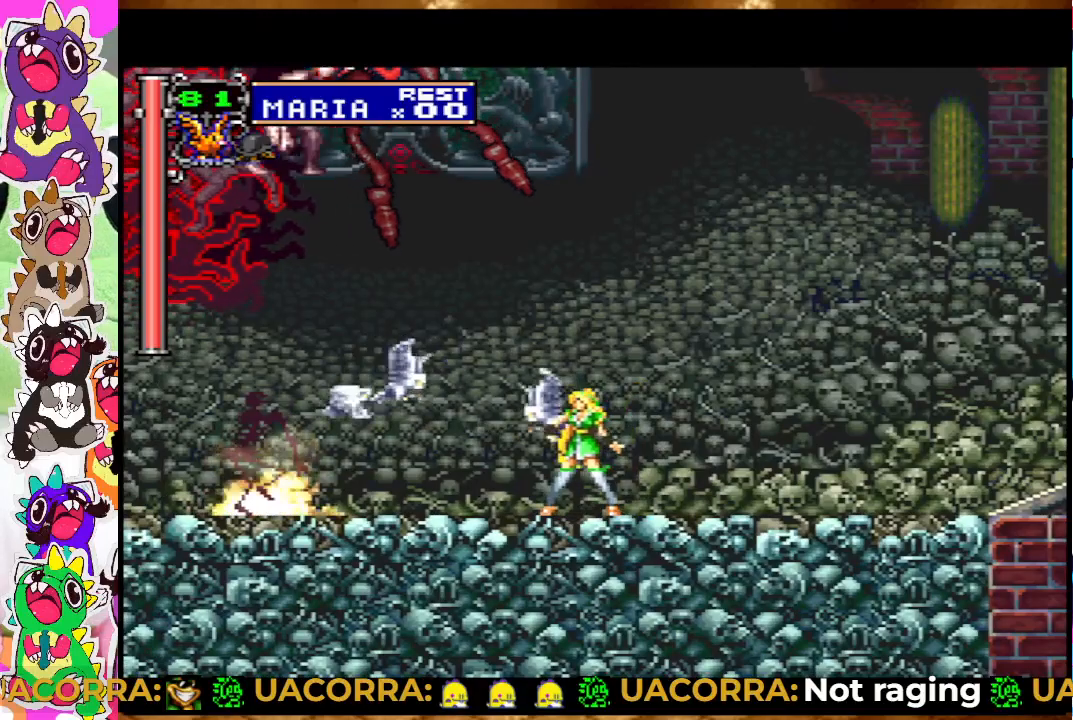
{"buttons": [], "left_stick": "center", "right_stick": "center", "events": [[117, "CROSS", "down"], [267, "CROSS", "up"], [317, "SQUARE", "down"], [417, "SQUARE", "up"]]}
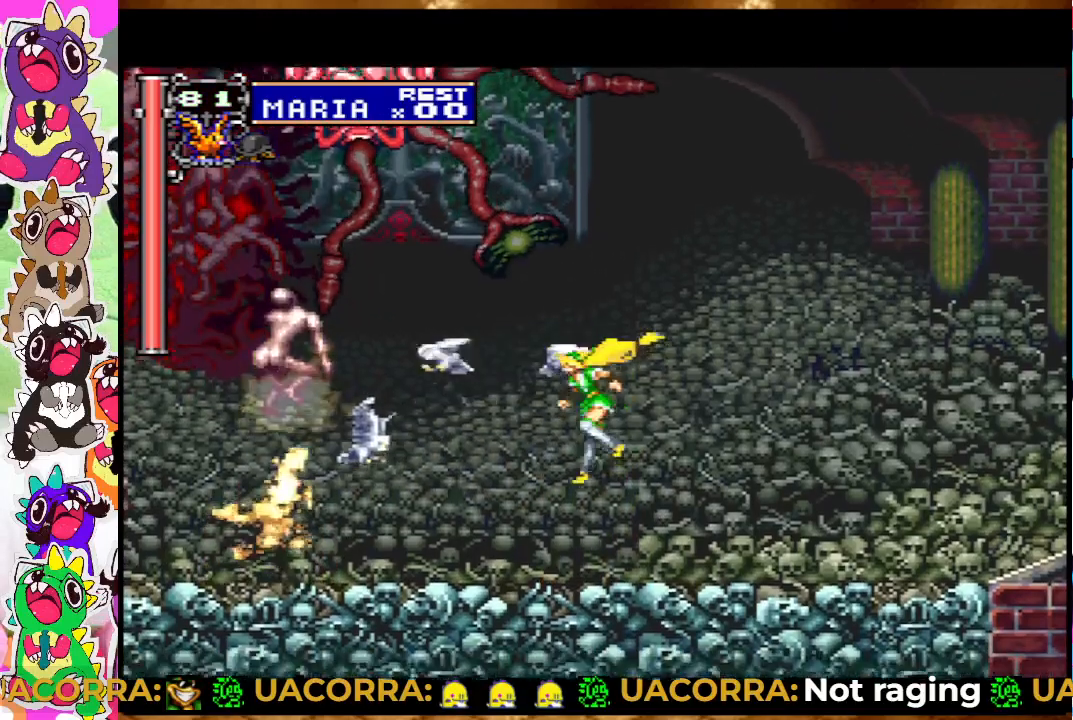
{"buttons": ["SQUARE", "DPAD_LEFT"], "left_stick": "center", "right_stick": "center", "events": [[17, "SQUARE", "down"], [83, "SQUARE", "up"], [133, "SQUARE", "down"], [200, "SQUARE", "up"], [233, "DPAD_LEFT", "down"], [467, "SQUARE", "down"]]}
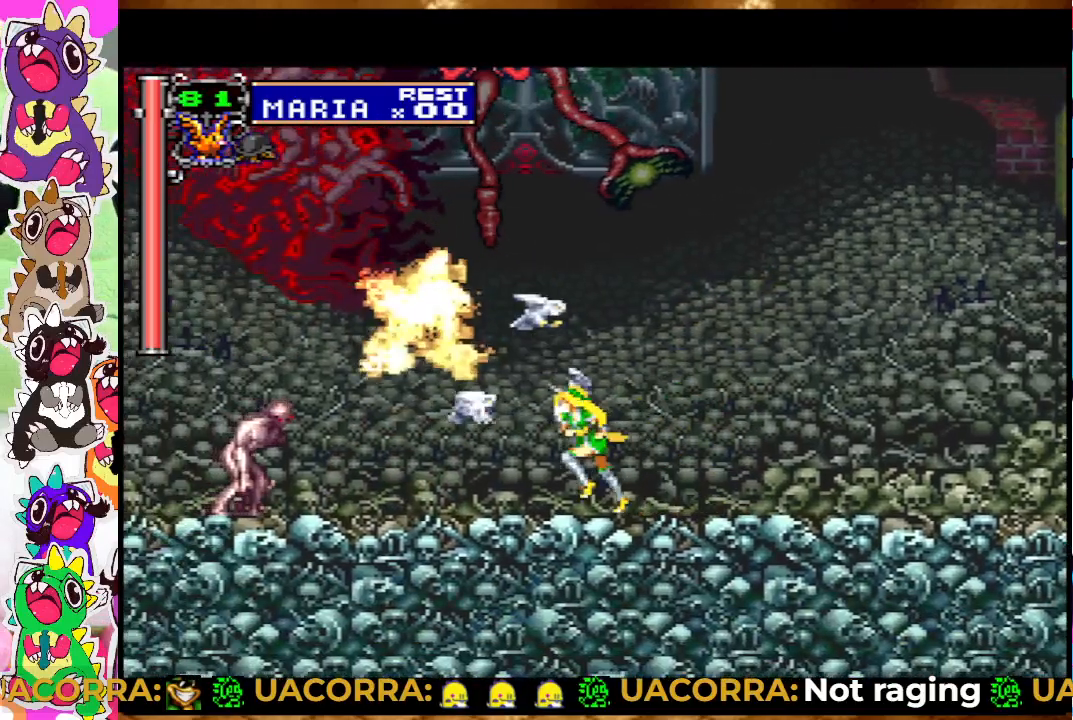
{"buttons": [], "left_stick": "center", "right_stick": "center", "events": [[83, "SQUARE", "up"], [133, "DPAD_LEFT", "up"], [150, "SQUARE", "down"], [200, "SQUARE", "up"], [300, "SQUARE", "down"], [367, "SQUARE", "up"], [433, "SQUARE", "down"], [483, "SQUARE", "up"]]}
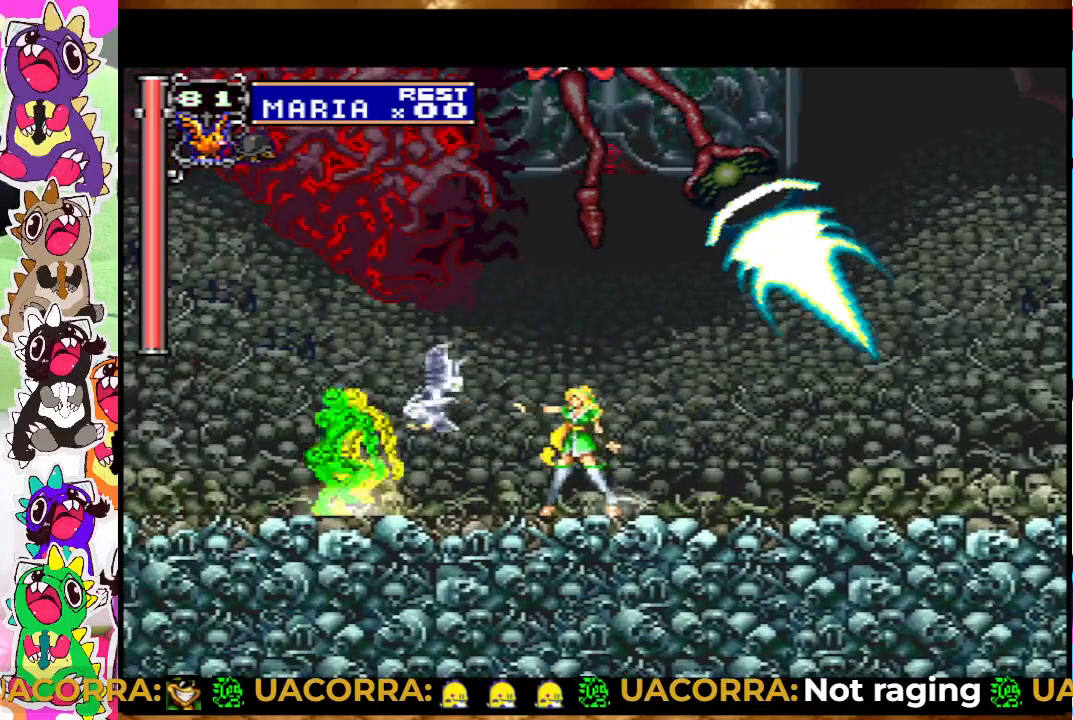
{"buttons": [], "left_stick": "center", "right_stick": "center", "events": [[67, "SQUARE", "down"], [150, "SQUARE", "up"], [233, "SQUARE", "down"], [300, "SQUARE", "up"], [367, "SQUARE", "down"], [417, "SQUARE", "up"]]}
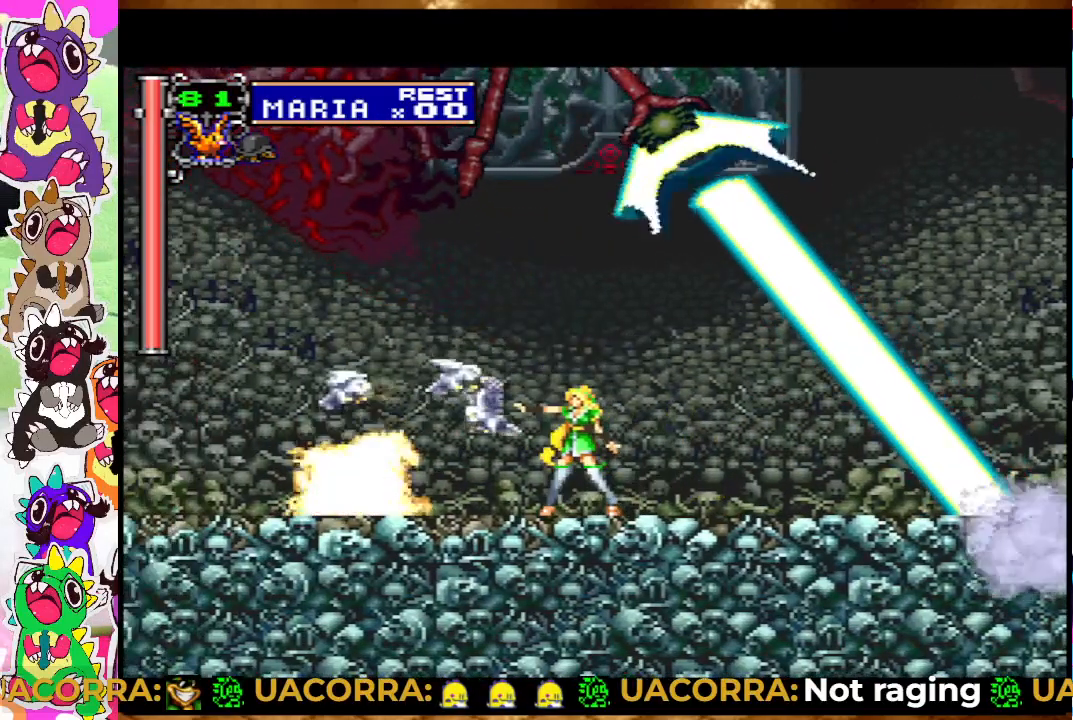
{"buttons": ["SQUARE"], "left_stick": "center", "right_stick": "center", "events": [[17, "SQUARE", "down"], [83, "SQUARE", "up"], [167, "SQUARE", "down"], [200, "SQUARE", "up"], [300, "SQUARE", "down"], [350, "SQUARE", "up"], [450, "SQUARE", "down"]]}
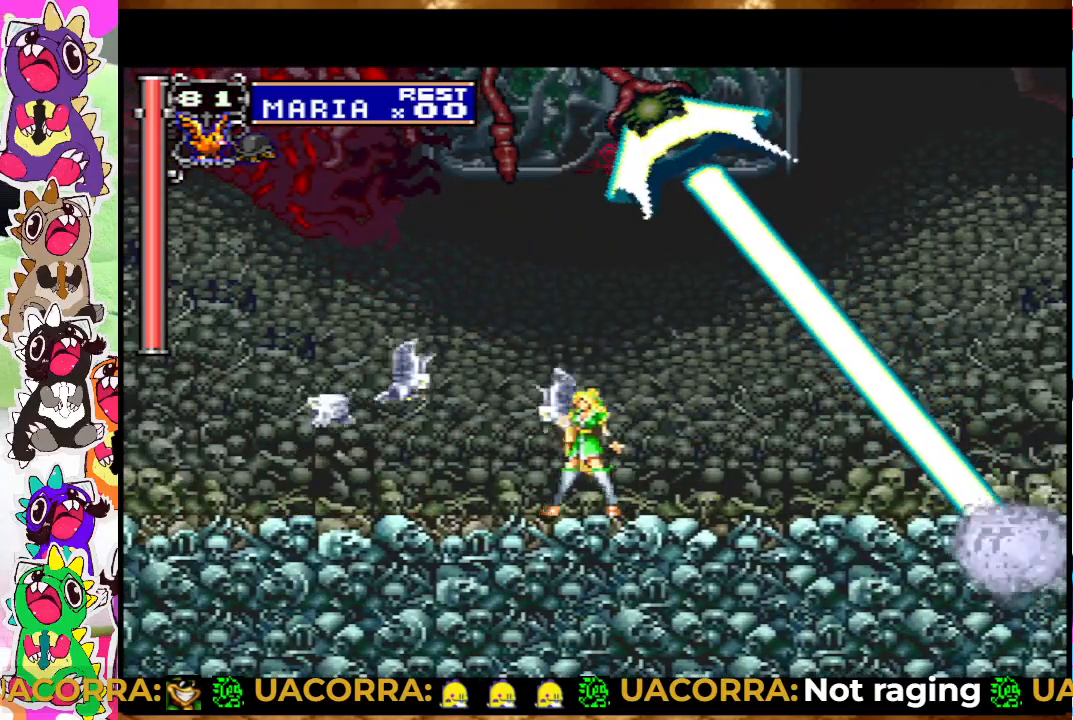
{"buttons": [], "left_stick": "center", "right_stick": "center", "events": [[17, "SQUARE", "up"], [100, "SQUARE", "down"], [167, "SQUARE", "up"], [233, "SQUARE", "down"], [300, "SQUARE", "up"], [350, "DPAD_RIGHT", "down"], [400, "SQUARE", "down"], [433, "SQUARE", "up"], [467, "DPAD_RIGHT", "up"]]}
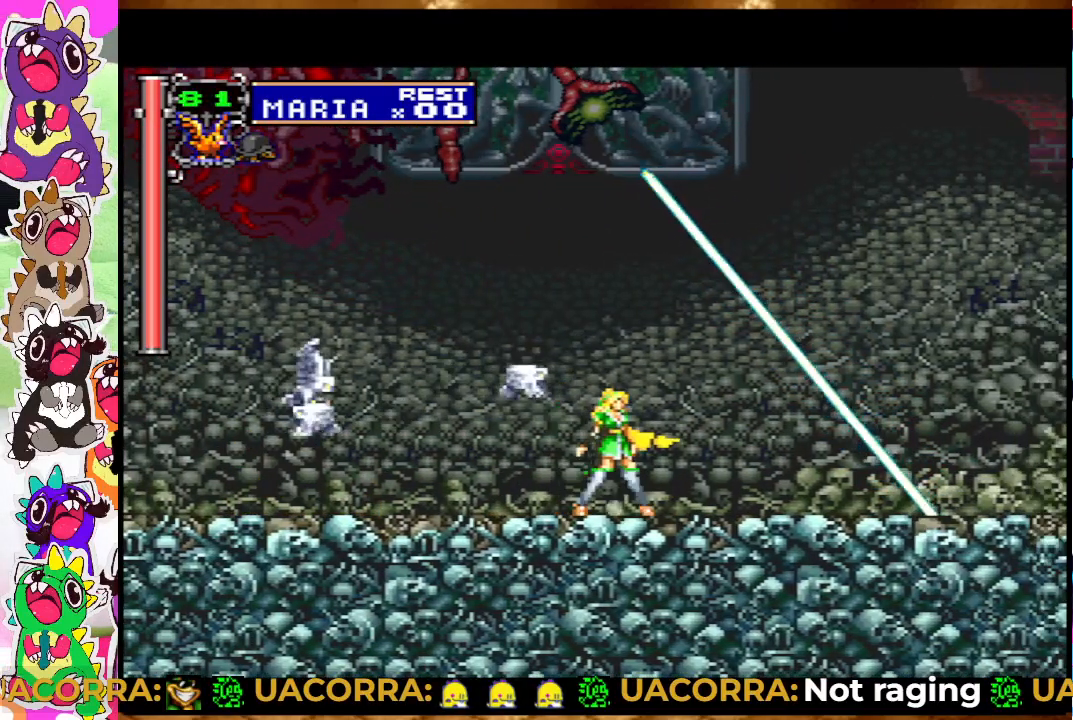
{"buttons": [], "left_stick": "center", "right_stick": "center", "events": [[17, "SQUARE", "down"], [67, "SQUARE", "up"], [150, "SQUARE", "down"], [233, "SQUARE", "up"], [317, "SQUARE", "down"], [367, "SQUARE", "up"], [467, "SQUARE", "down"], [500, "SQUARE", "up"]]}
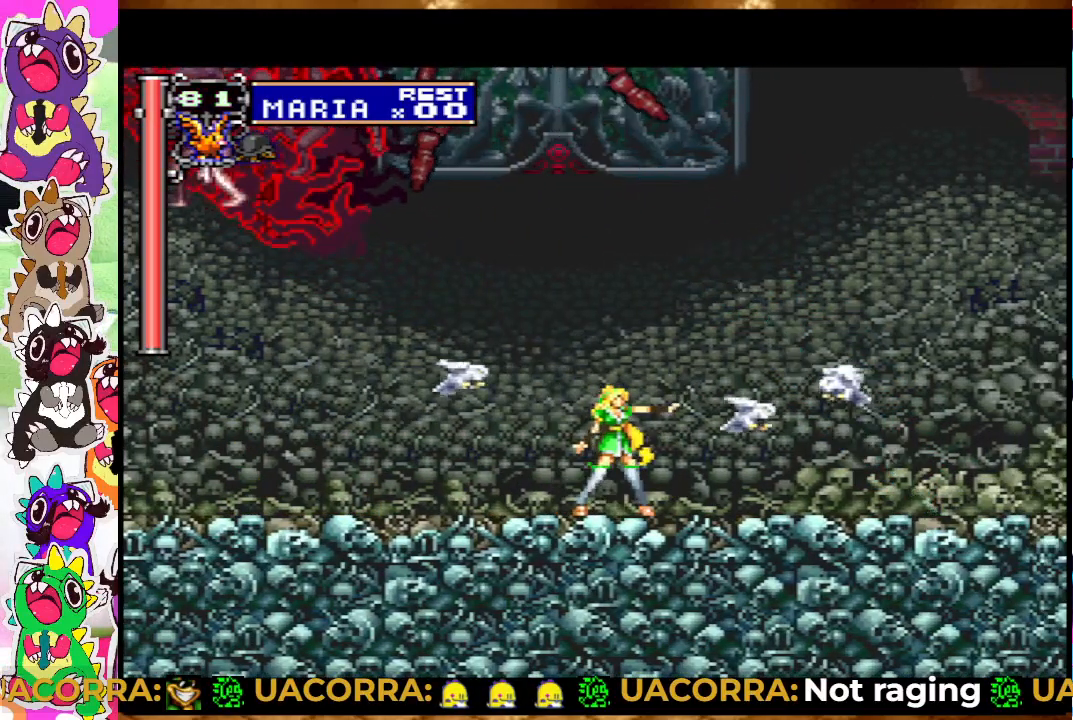
{"buttons": ["DPAD_RIGHT"], "left_stick": "center", "right_stick": "center", "events": [[83, "DPAD_RIGHT", "down"]]}
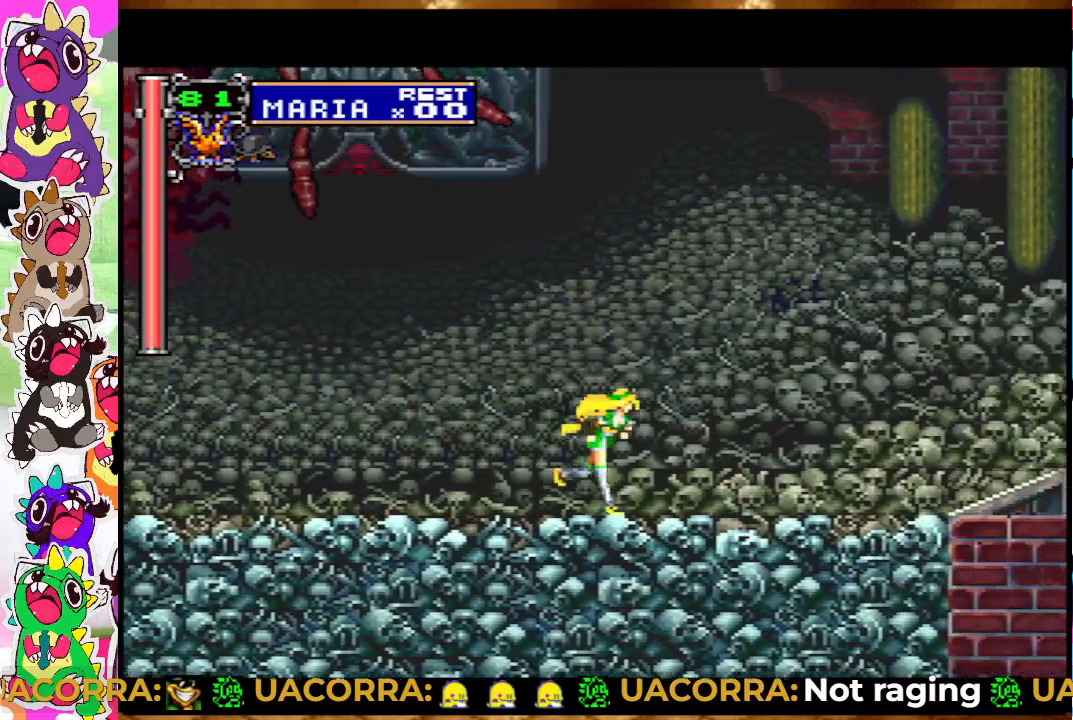
{"buttons": [], "left_stick": "center", "right_stick": "center", "events": [[83, "DPAD_RIGHT", "up"], [233, "DPAD_LEFT", "down"], [300, "DPAD_LEFT", "up"]]}
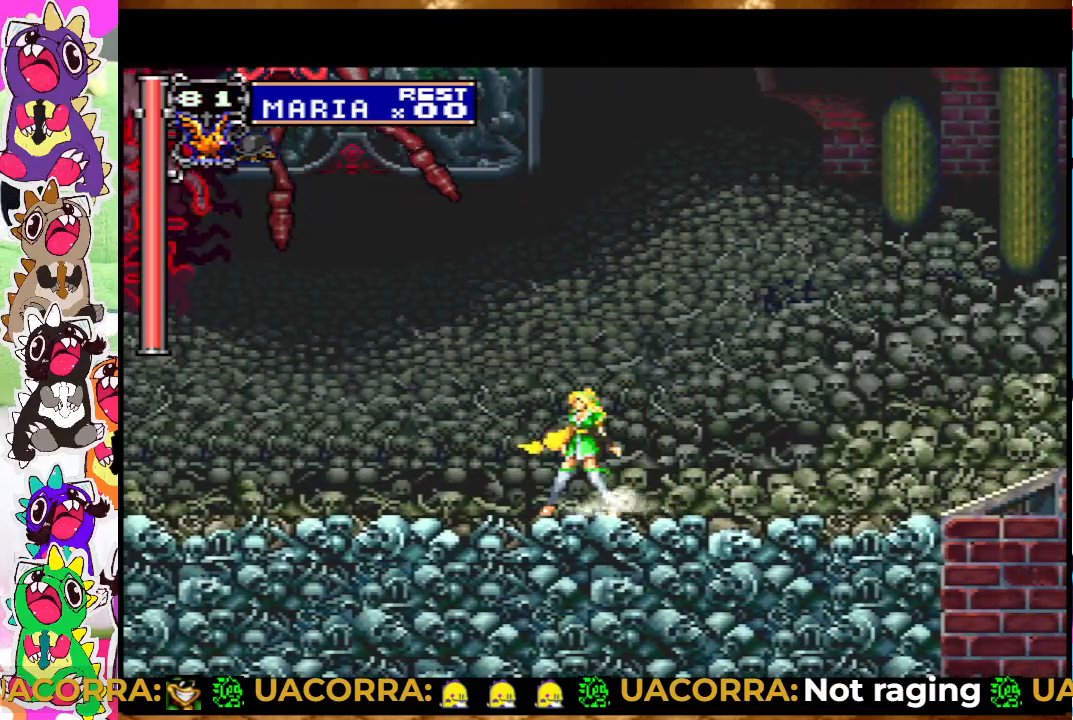
{"buttons": ["CROSS", "SQUARE"], "left_stick": "center", "right_stick": "center", "events": [[17, "CROSS", "down"], [233, "CROSS", "up"], [300, "CROSS", "down"], [467, "SQUARE", "down"]]}
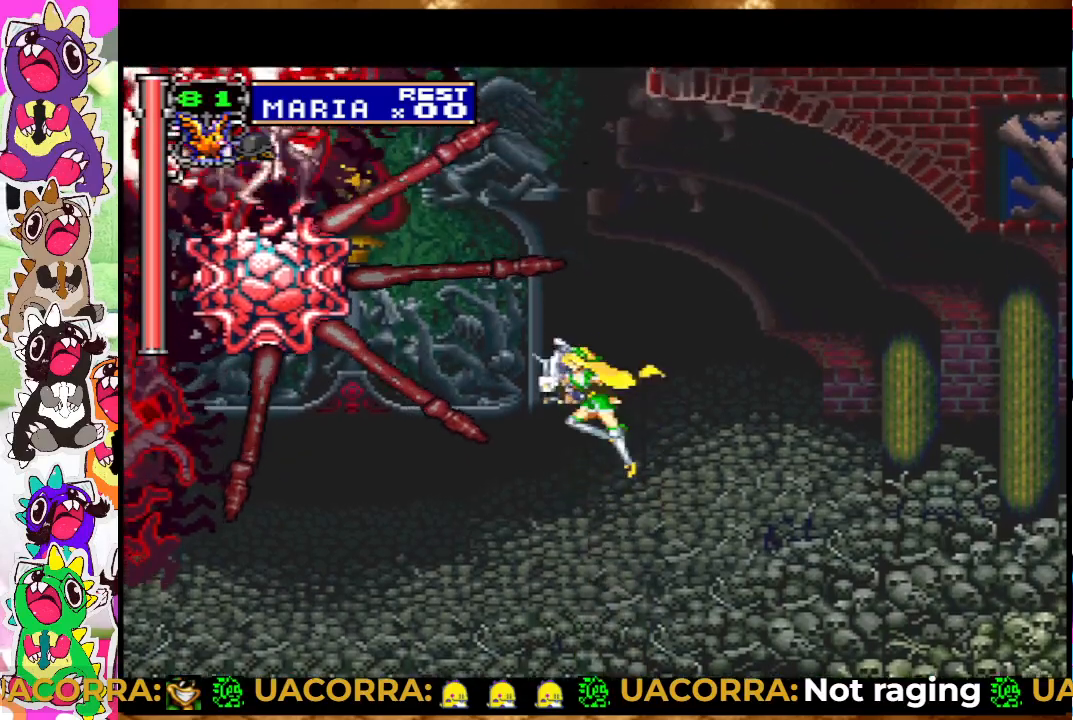
{"buttons": ["SQUARE"], "left_stick": "center", "right_stick": "center", "events": [[133, "CROSS", "up"], [133, "SQUARE", "up"], [217, "SQUARE", "down"], [283, "SQUARE", "up"], [383, "SQUARE", "down"], [417, "SQUARE", "up"], [483, "SQUARE", "down"]]}
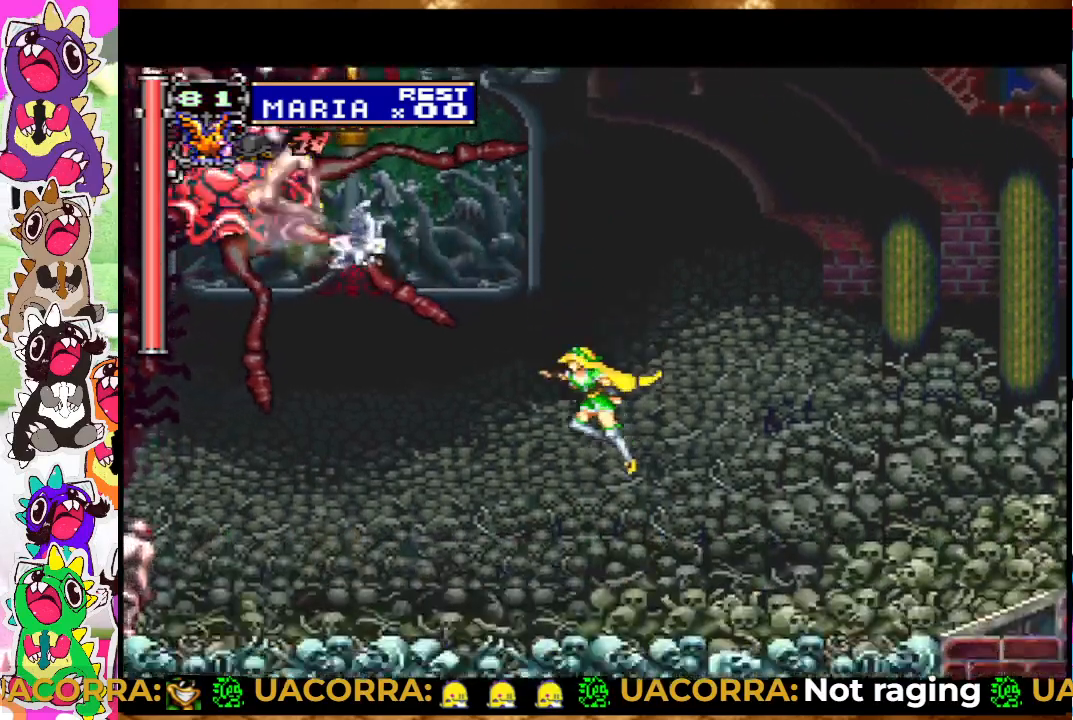
{"buttons": ["SQUARE"], "left_stick": "center", "right_stick": "center", "events": [[50, "SQUARE", "up"], [100, "SQUARE", "down"], [233, "SQUARE", "up"], [300, "DPAD_LEFT", "down"], [400, "DPAD_LEFT", "up"], [433, "SQUARE", "down"]]}
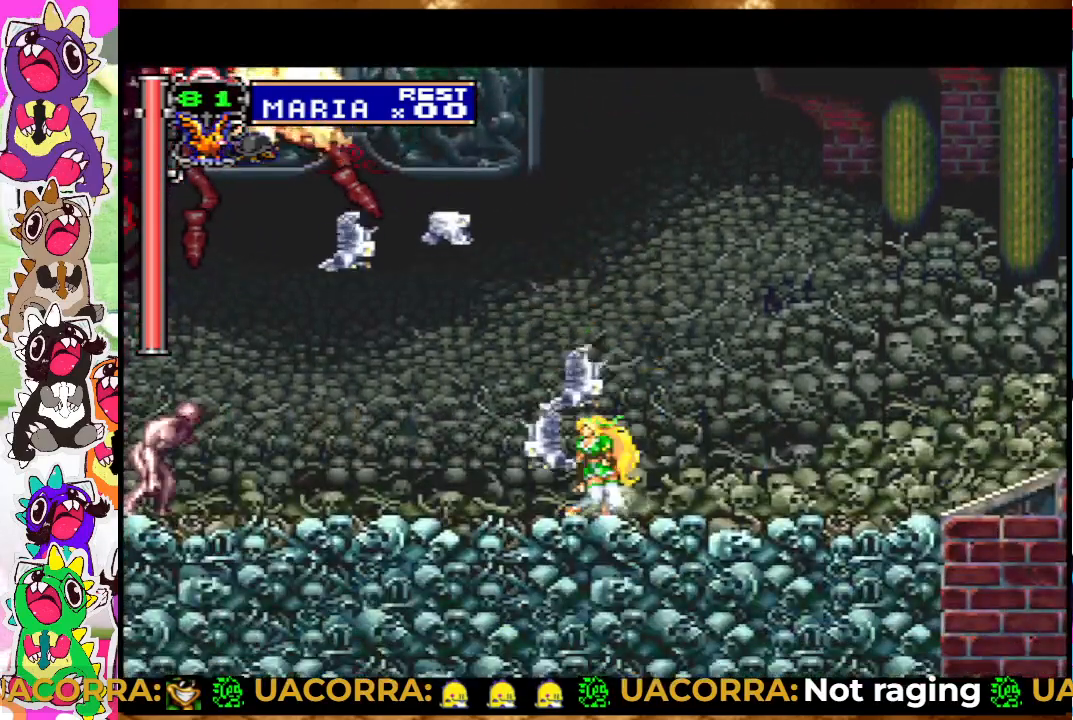
{"buttons": ["SQUARE"], "left_stick": "center", "right_stick": "center", "events": [[200, "SQUARE", "up"], [333, "DPAD_LEFT", "down"], [400, "DPAD_LEFT", "up"], [450, "SQUARE", "down"]]}
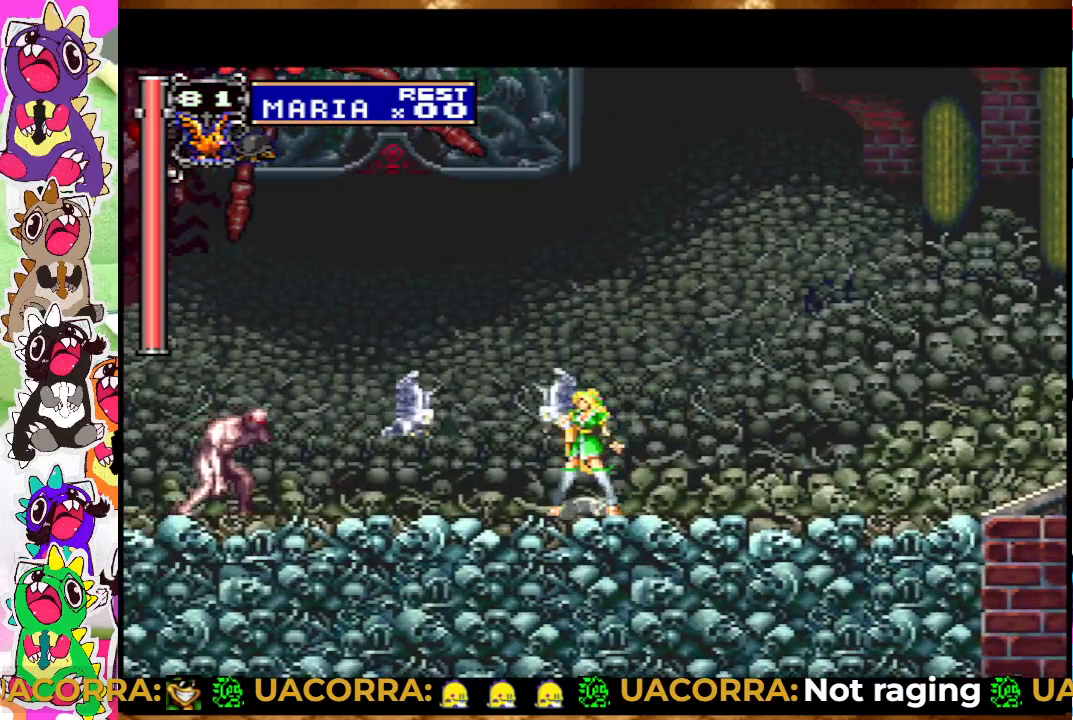
{"buttons": ["CROSS"], "left_stick": "center", "right_stick": "center", "events": [[67, "SQUARE", "up"], [133, "SQUARE", "down"], [233, "SQUARE", "up"], [333, "CROSS", "down"]]}